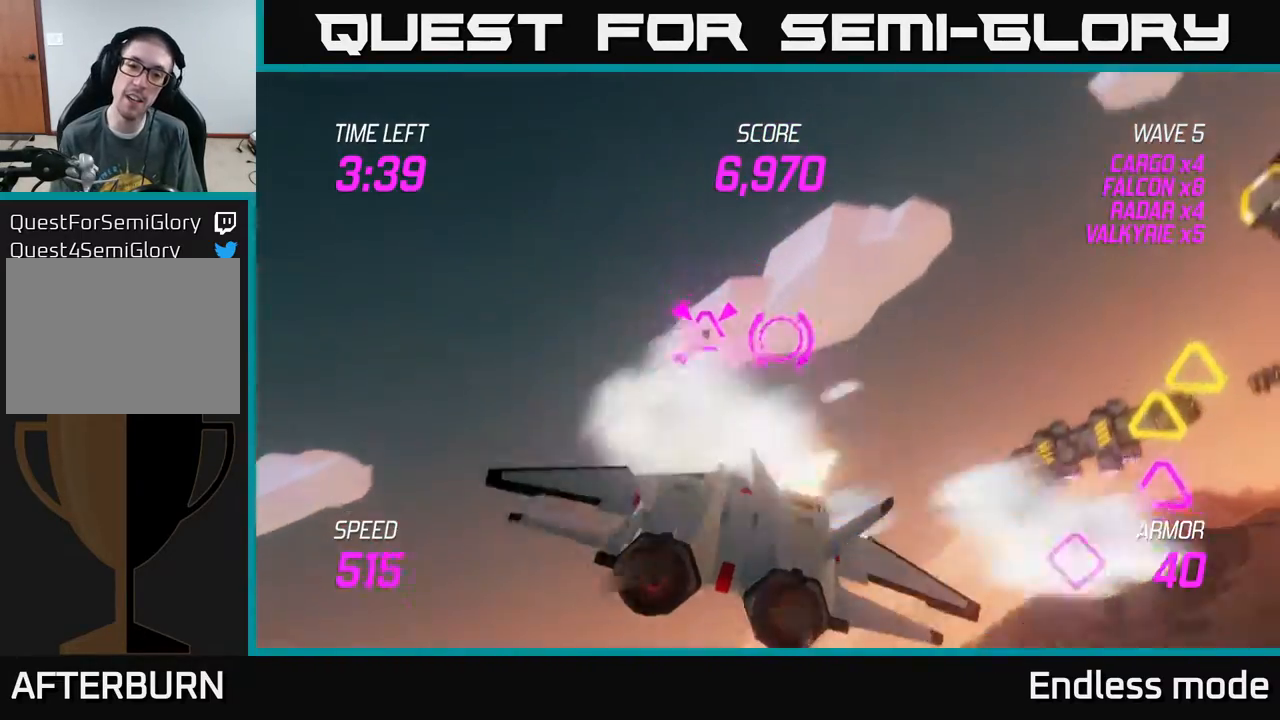
Gameplay with a controller (Xbox layout); each line is a JSON object with the inputs held at the frame after it. "events" lists button and stick changes between this image and that frame as [ms after this image, input, new state], when the widget could be followed in between. Not read: right_stick.
{"buttons": [], "left_stick": "down-left", "events": [[33, "R2", "up"], [50, "left_stick", "down-right"], [83, "R2", "down"], [183, "left_stick", "down-left"], [233, "L2", "down"], [233, "R2", "up"], [317, "L2", "up"], [400, "L2", "down"], [483, "L2", "up"]]}
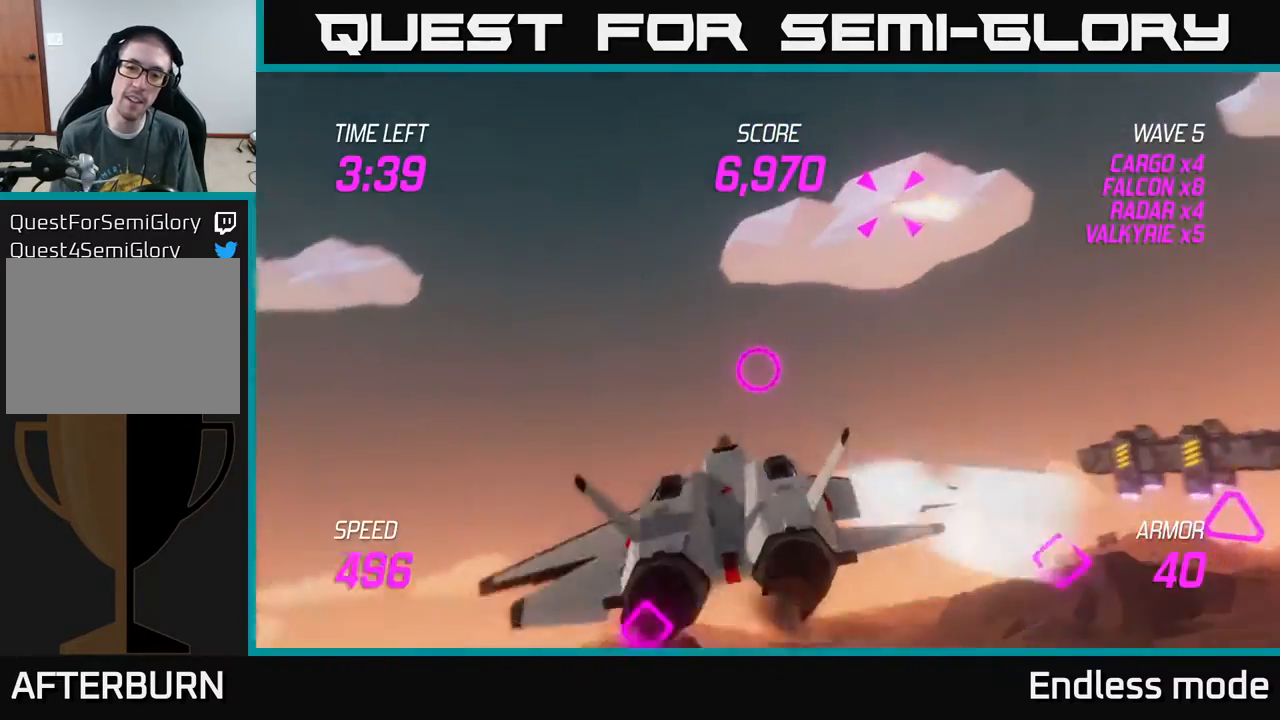
{"buttons": ["L2"], "left_stick": "right", "events": [[67, "L2", "down"], [367, "left_stick", "right"]]}
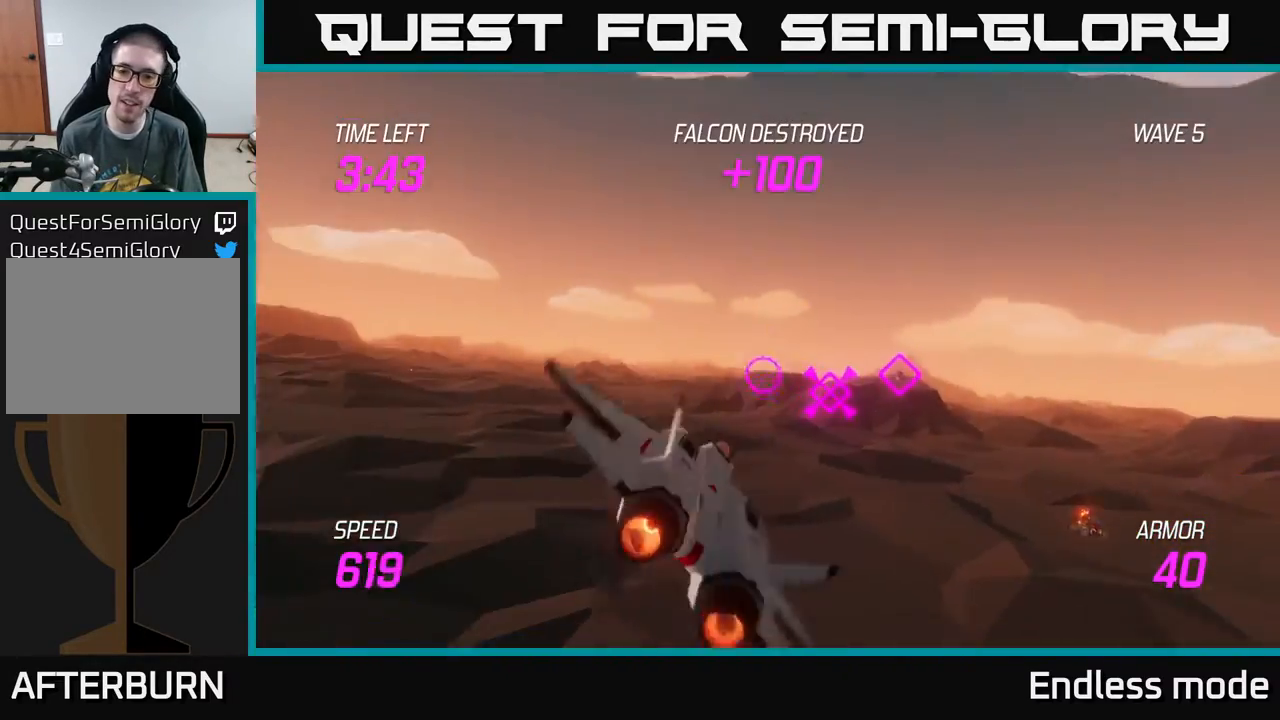
{"buttons": [], "left_stick": "down-left", "events": [[83, "R2", "down"], [200, "R2", "up"], [267, "left_stick", "up"], [283, "R2", "down"], [333, "left_stick", "left"], [400, "R2", "up"], [417, "L2", "up"], [450, "left_stick", "down-left"]]}
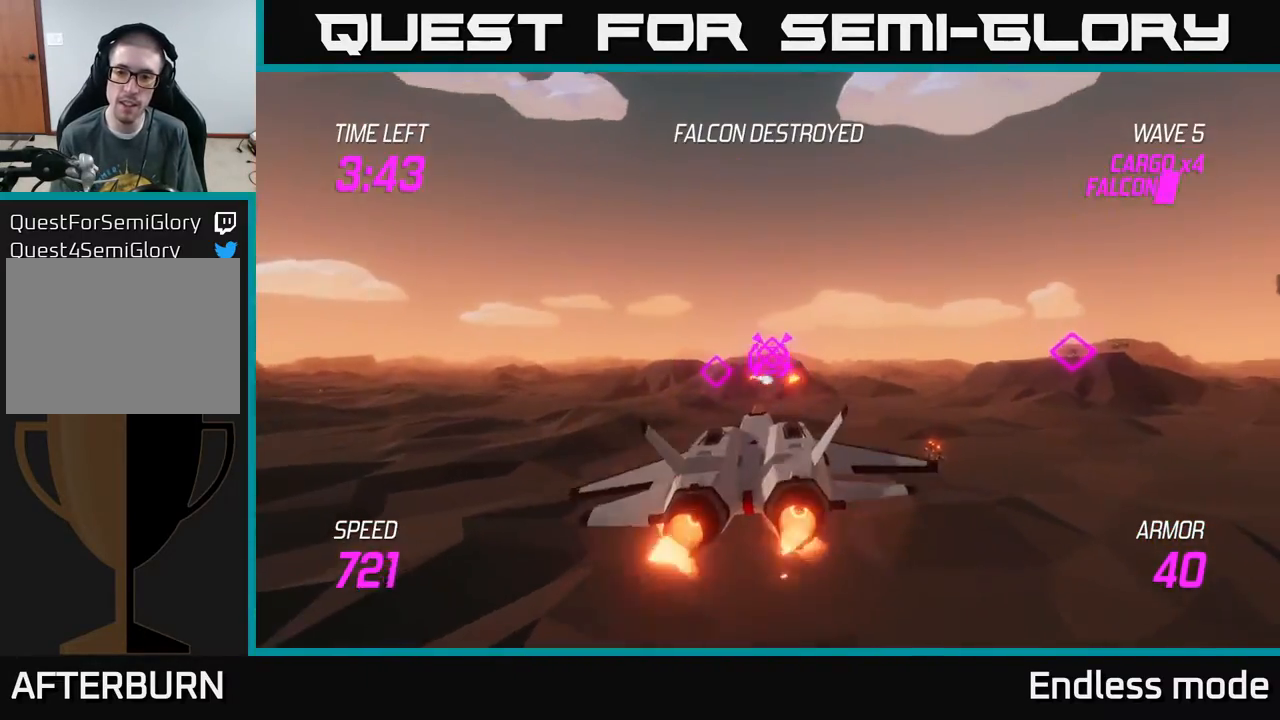
{"buttons": ["L2"], "left_stick": "up-right", "events": [[67, "L2", "down"], [133, "L2", "up"], [250, "L2", "down"], [250, "left_stick", "left"], [400, "left_stick", "up-right"]]}
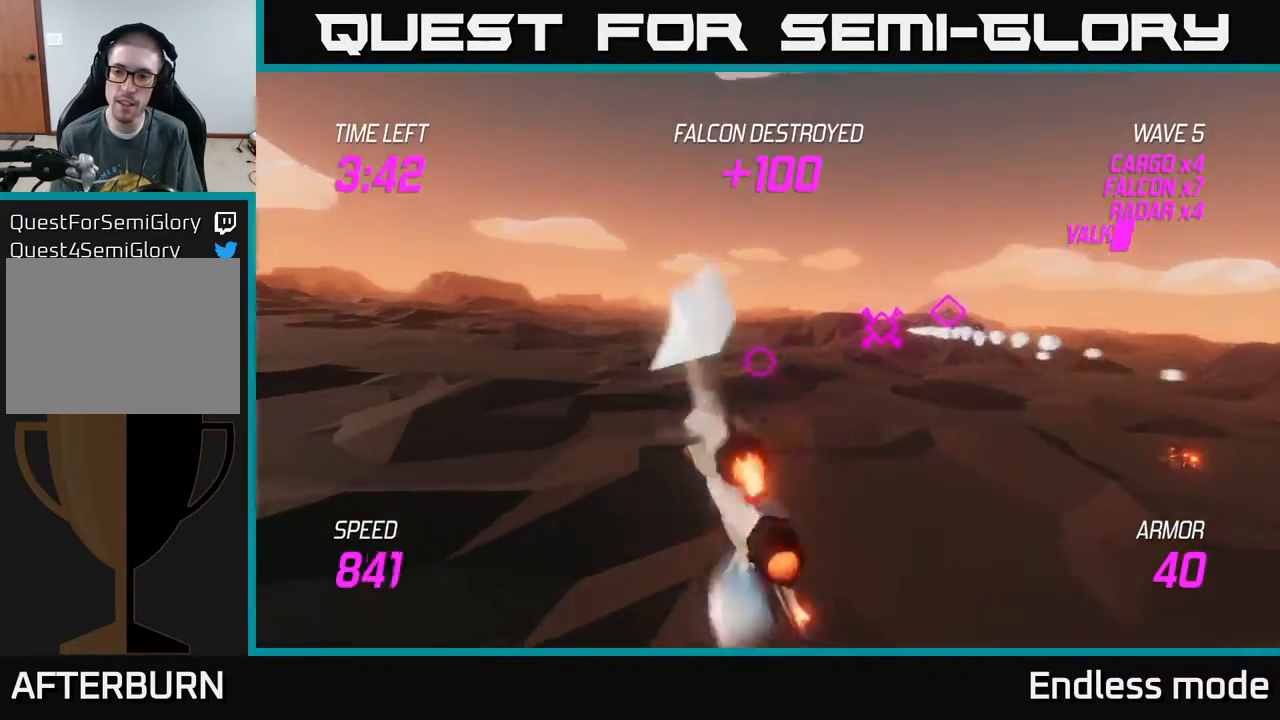
{"buttons": ["L2"], "left_stick": "up-right", "events": []}
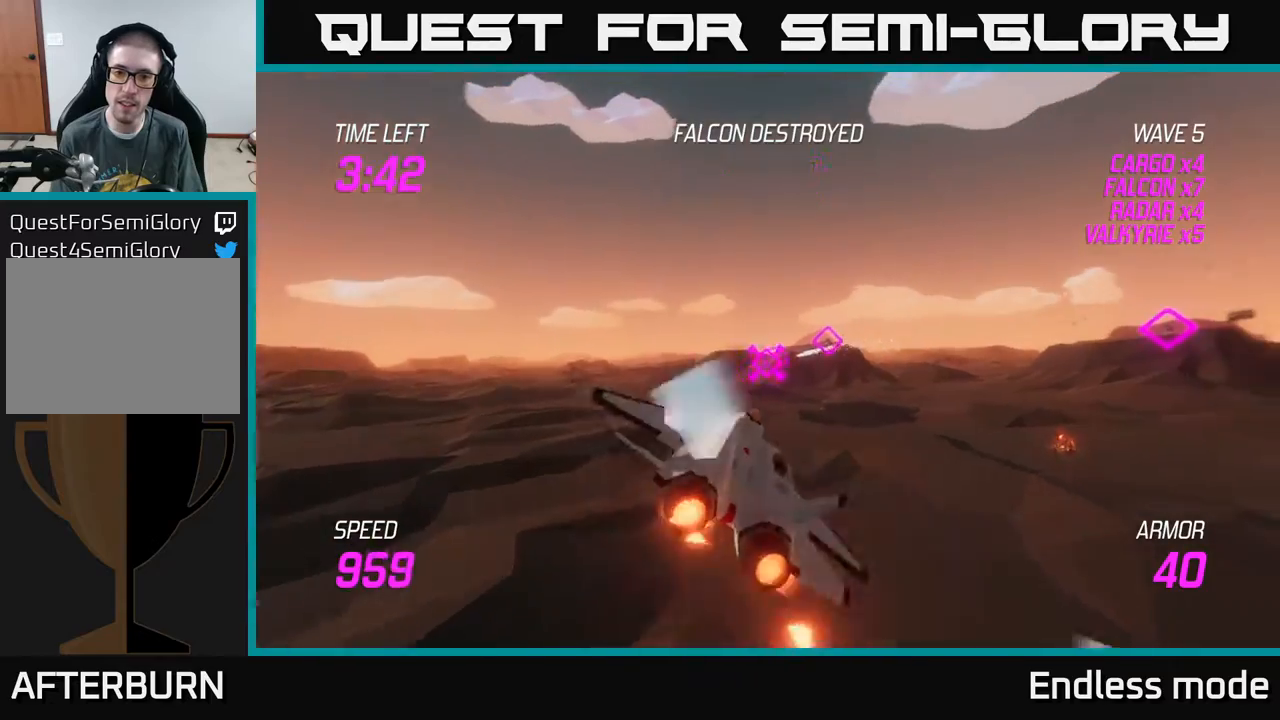
{"buttons": [], "left_stick": "right", "events": [[233, "L2", "up"], [250, "left_stick", "right"]]}
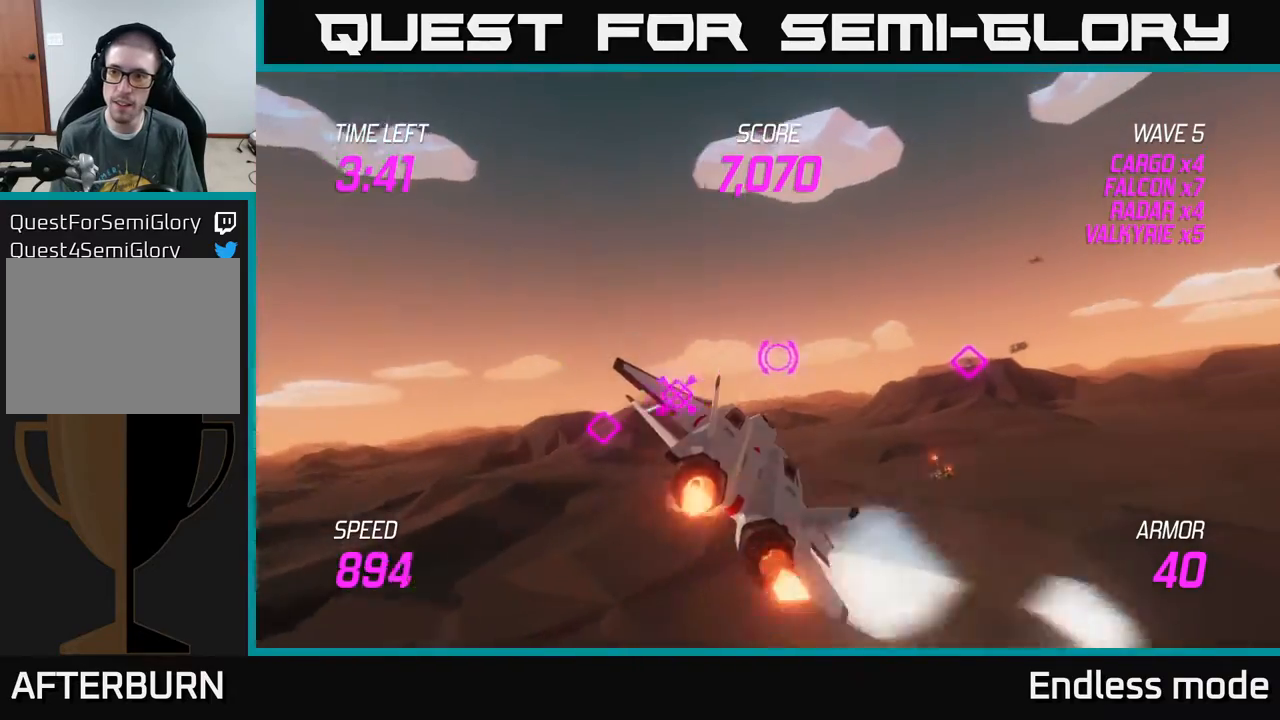
{"buttons": ["L2"], "left_stick": "up-right", "events": [[200, "L2", "down"], [367, "left_stick", "up-right"]]}
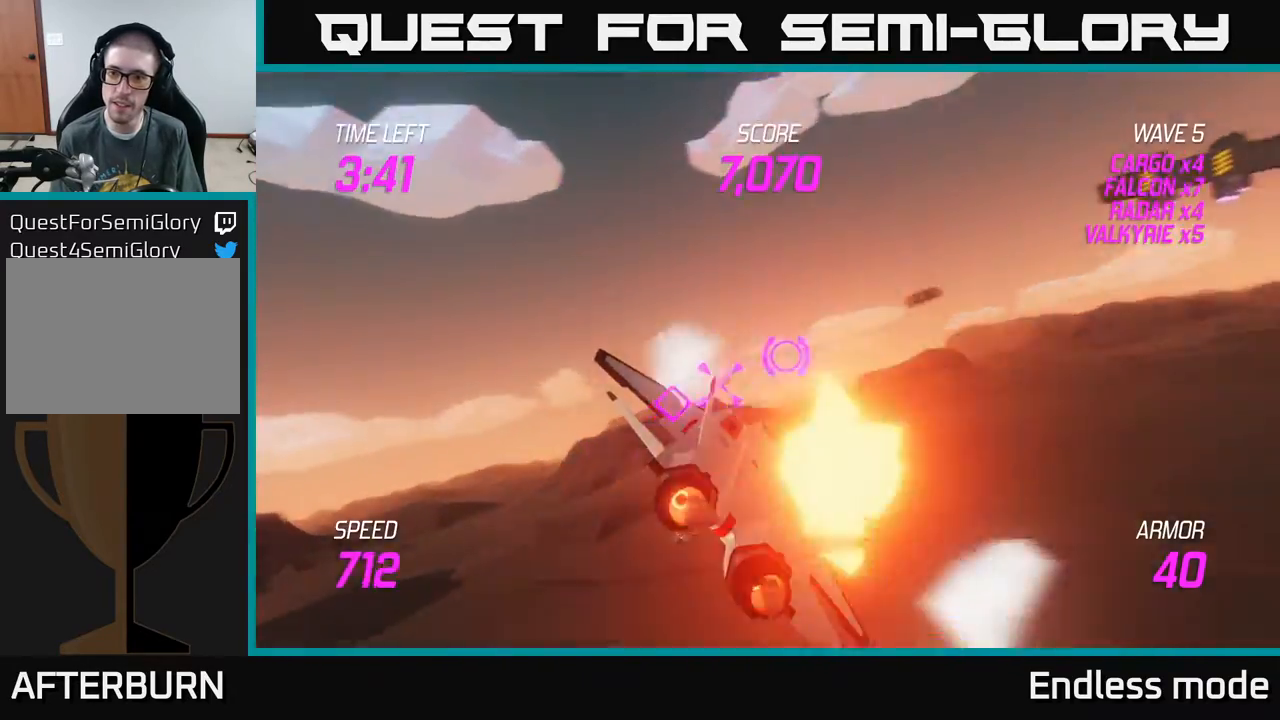
{"buttons": ["L2"], "left_stick": "up-right", "events": []}
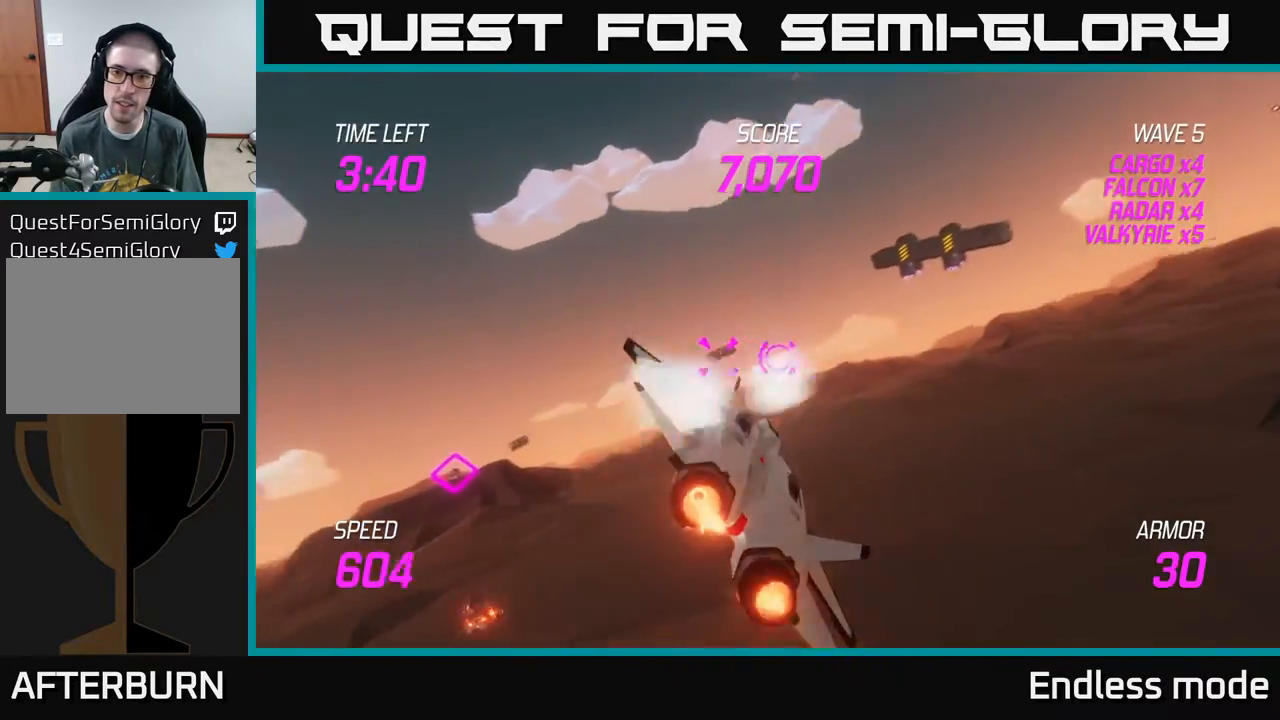
{"buttons": ["L2"], "left_stick": "up-right", "events": [[200, "R2", "down"], [300, "R2", "up"], [400, "R2", "down"], [483, "R2", "up"]]}
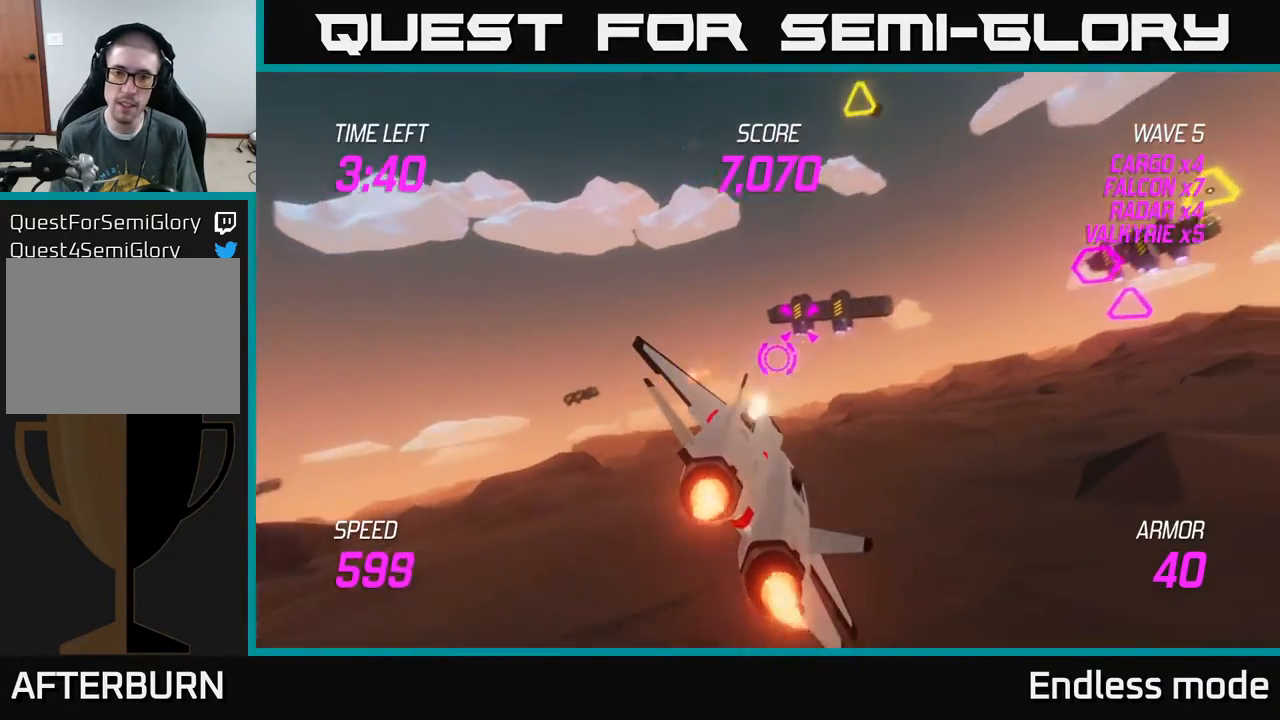
{"buttons": ["L2", "R2"], "left_stick": "center", "events": [[83, "R2", "down"], [167, "R2", "up"], [233, "R2", "down"], [250, "left_stick", "center"], [350, "R2", "up"], [433, "R2", "down"]]}
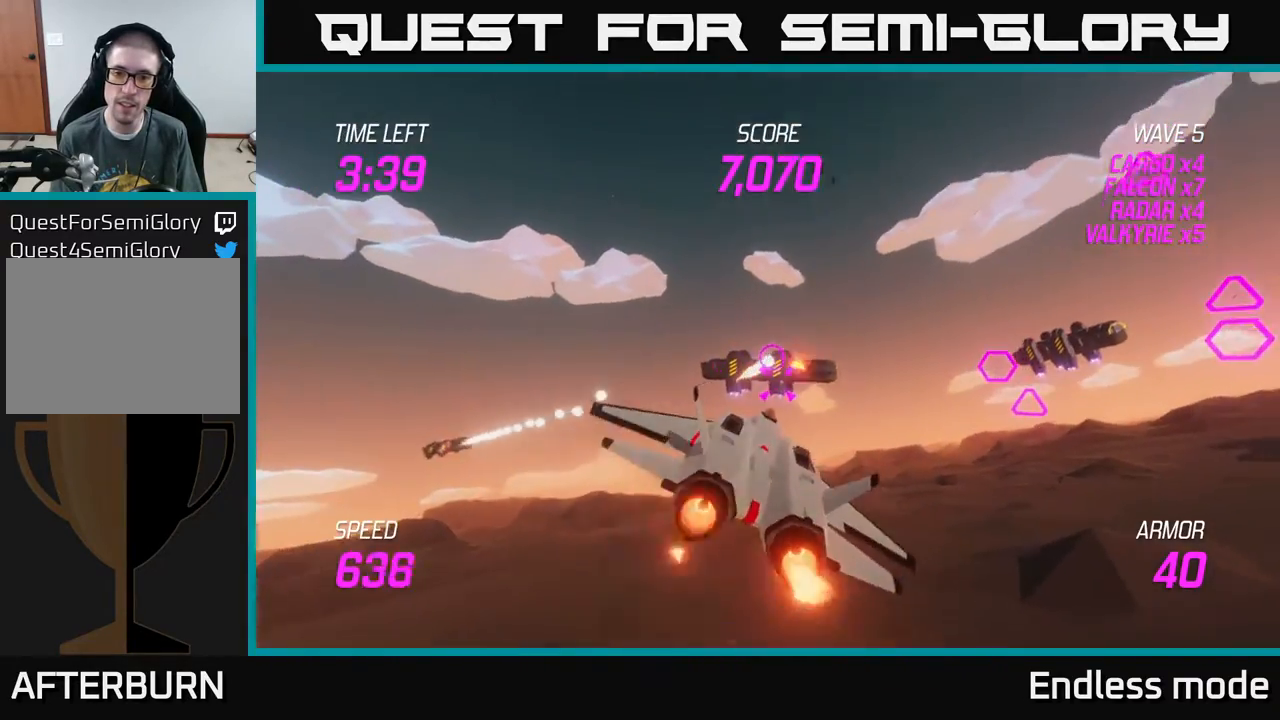
{"buttons": [], "left_stick": "down-left", "events": [[50, "R2", "up"], [100, "R2", "down"], [217, "R2", "up"], [233, "left_stick", "down-left"], [283, "R2", "down"], [350, "L2", "up"], [417, "R2", "up"]]}
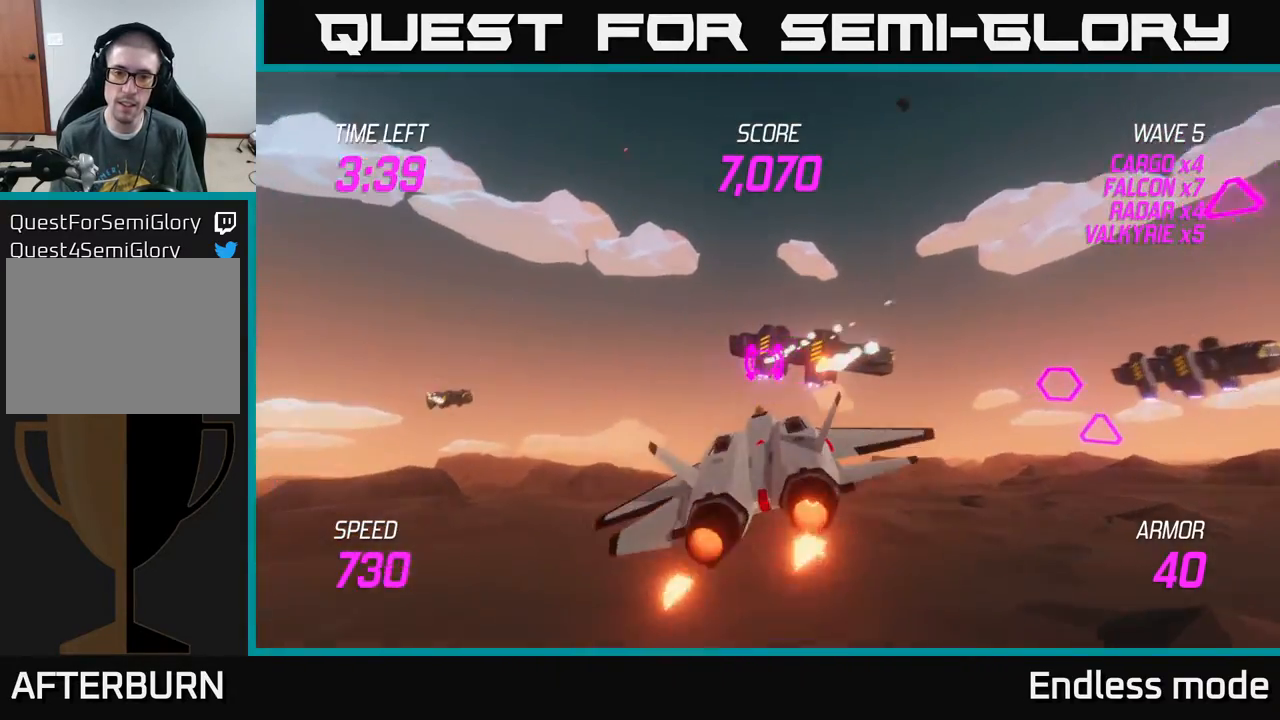
{"buttons": ["L2"], "left_stick": "left", "events": [[17, "L2", "down"], [100, "L2", "up"], [117, "left_stick", "left"], [217, "L2", "down"]]}
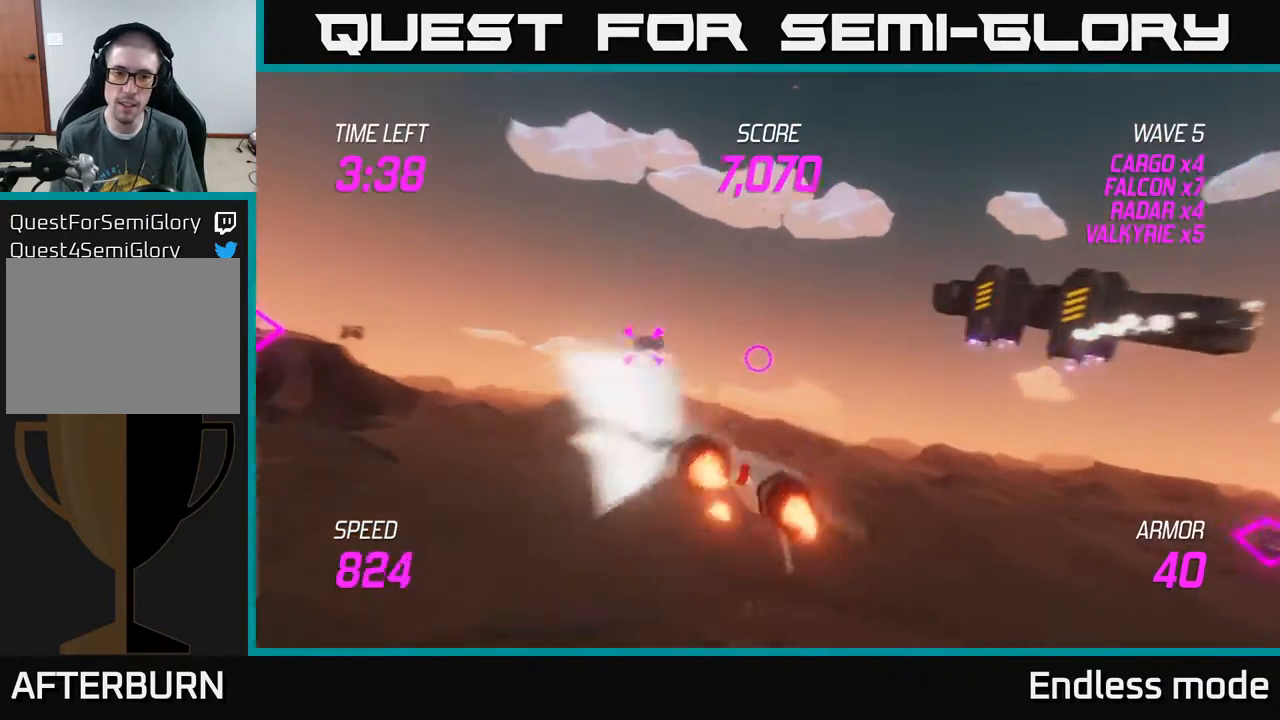
{"buttons": ["L2"], "left_stick": "center", "events": [[150, "left_stick", "down"], [267, "left_stick", "left"], [317, "R2", "down"], [400, "left_stick", "center"], [450, "R2", "up"]]}
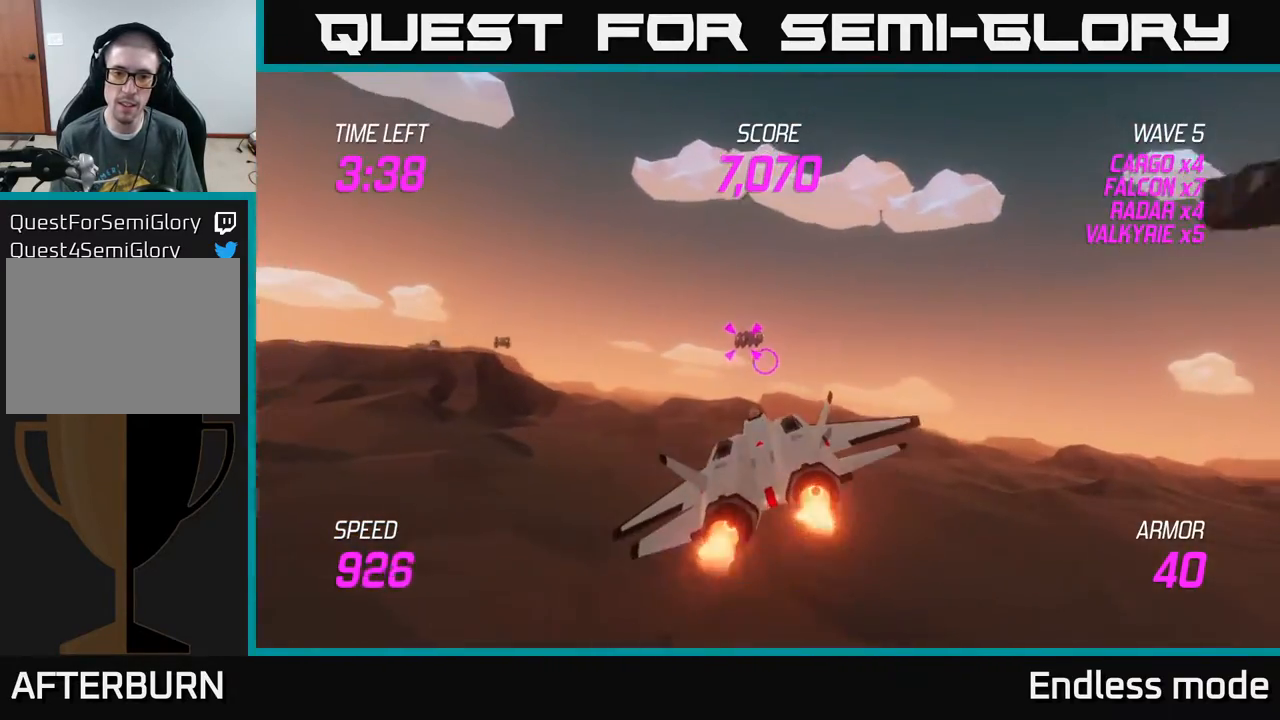
{"buttons": ["L2"], "left_stick": "center", "events": [[17, "R2", "down"], [100, "left_stick", "left"], [133, "R2", "up"], [200, "R2", "down"], [200, "left_stick", "center"], [300, "R2", "up"], [367, "R2", "down"], [500, "R2", "up"]]}
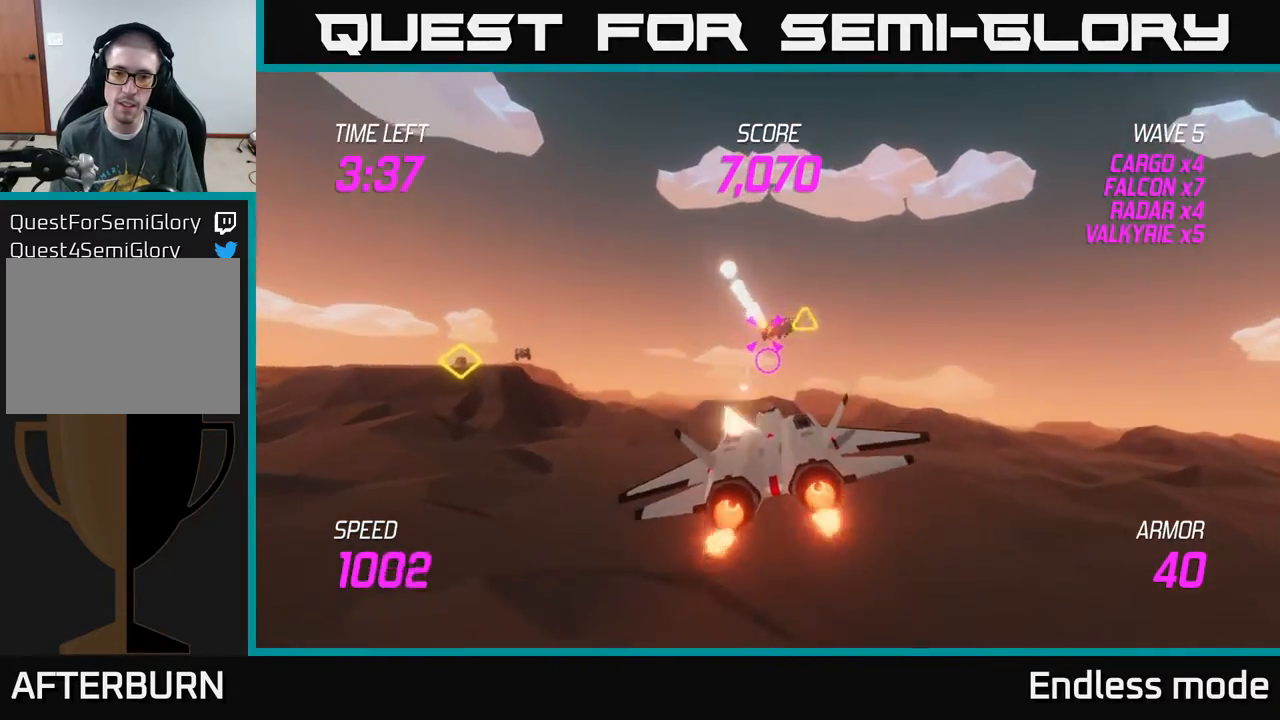
{"buttons": ["L2", "R2"], "left_stick": "up", "events": [[67, "R2", "down"], [183, "R2", "up"], [233, "R2", "down"], [367, "R2", "up"], [433, "R2", "down"], [433, "left_stick", "up"]]}
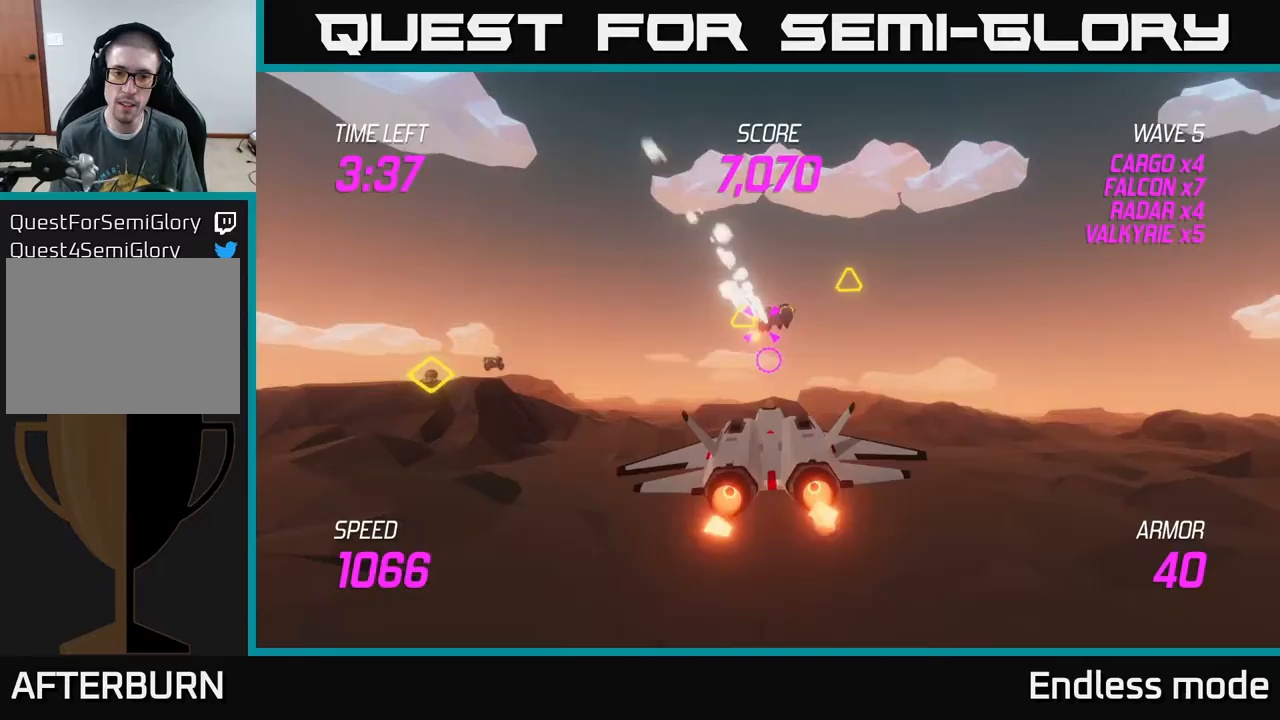
{"buttons": [], "left_stick": "right", "events": [[33, "R2", "up"], [100, "left_stick", "left"], [150, "L2", "up"], [167, "left_stick", "down"], [333, "L2", "down"], [350, "left_stick", "right"], [433, "L2", "up"]]}
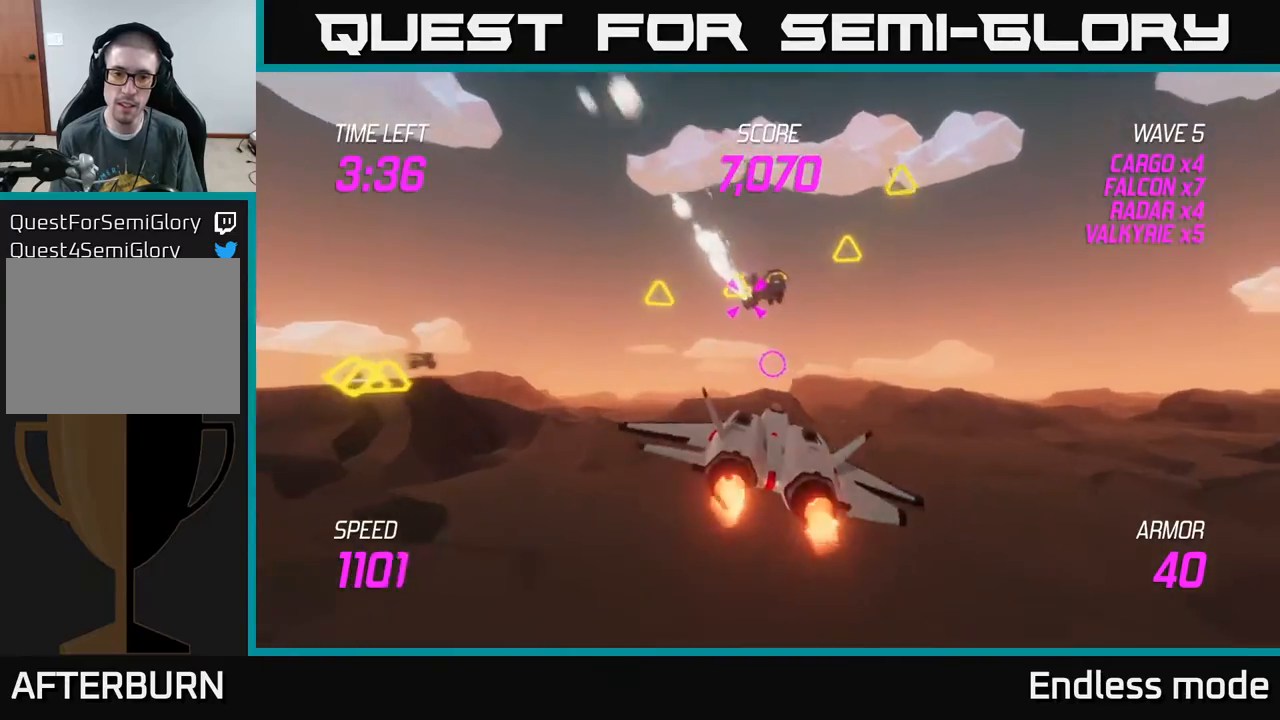
{"buttons": ["L2"], "left_stick": "up", "events": [[17, "L2", "down"], [50, "left_stick", "up"], [133, "left_stick", "left"], [150, "L2", "up"], [217, "L2", "down"], [233, "left_stick", "up-left"], [350, "left_stick", "up"]]}
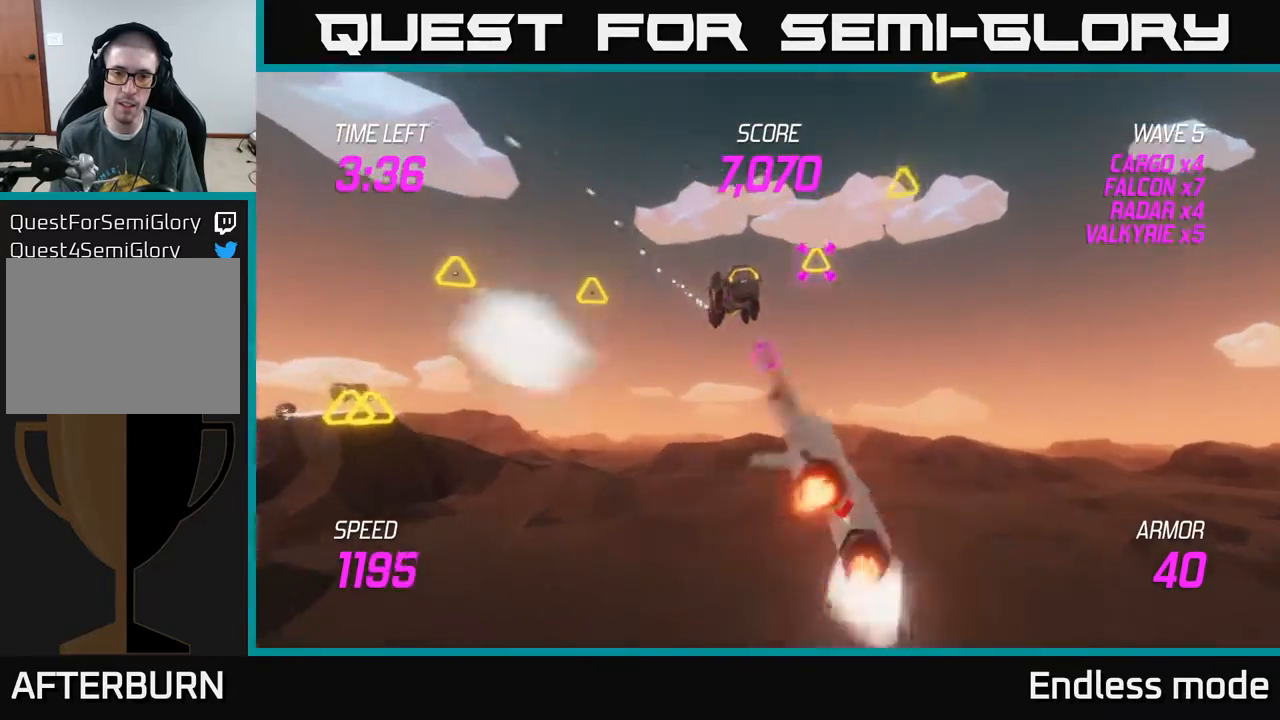
{"buttons": ["R2"], "left_stick": "center", "events": [[17, "L2", "up"], [33, "left_stick", "up-left"], [83, "R2", "down"], [217, "R2", "up"], [283, "R2", "down"], [417, "R2", "up"], [467, "left_stick", "center"], [483, "R2", "down"]]}
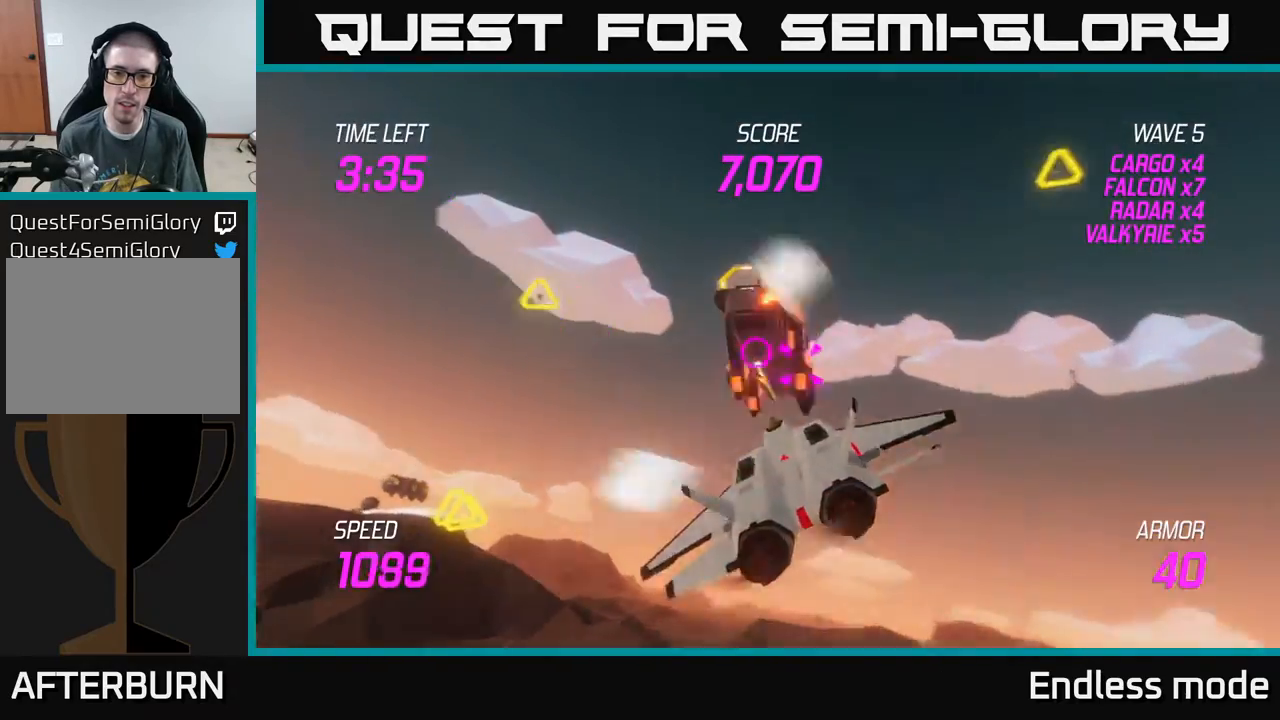
{"buttons": ["L2"], "left_stick": "down-right", "events": [[67, "R2", "up"], [83, "left_stick", "right"], [150, "R2", "down"], [233, "R2", "up"], [250, "L2", "down"], [283, "left_stick", "down-right"], [317, "R2", "down"], [383, "L2", "up"], [433, "L2", "down"], [433, "R2", "up"]]}
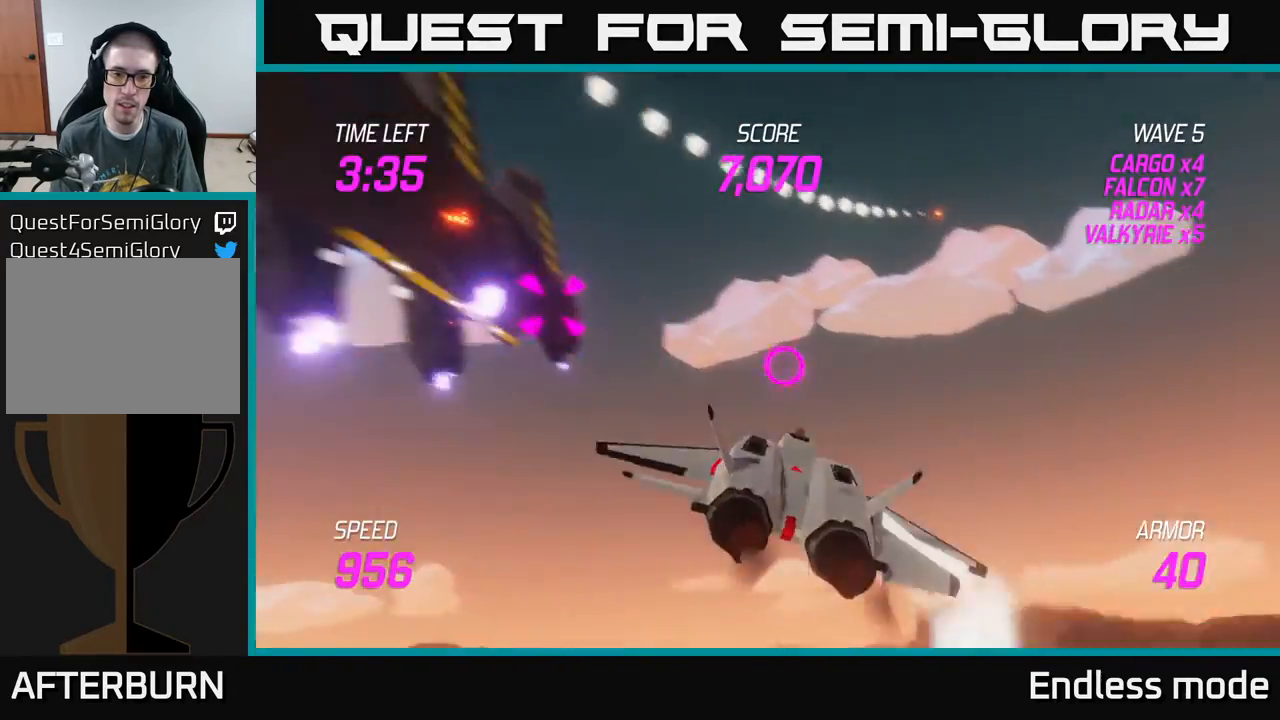
{"buttons": [], "left_stick": "left", "events": [[17, "L2", "up"], [83, "L2", "down"], [217, "left_stick", "down-left"], [233, "L2", "up"], [250, "L2", "down"], [367, "left_stick", "left"], [450, "L2", "up"]]}
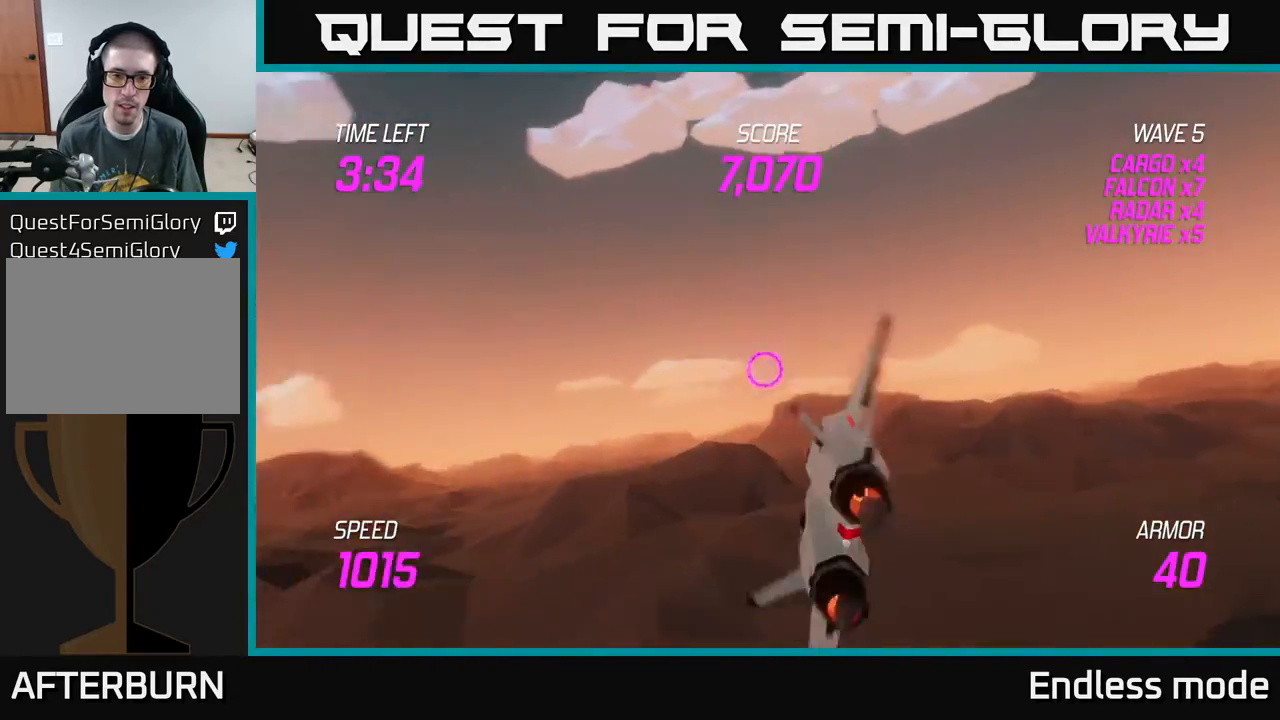
{"buttons": ["L2"], "left_stick": "left", "events": [[350, "L2", "down"]]}
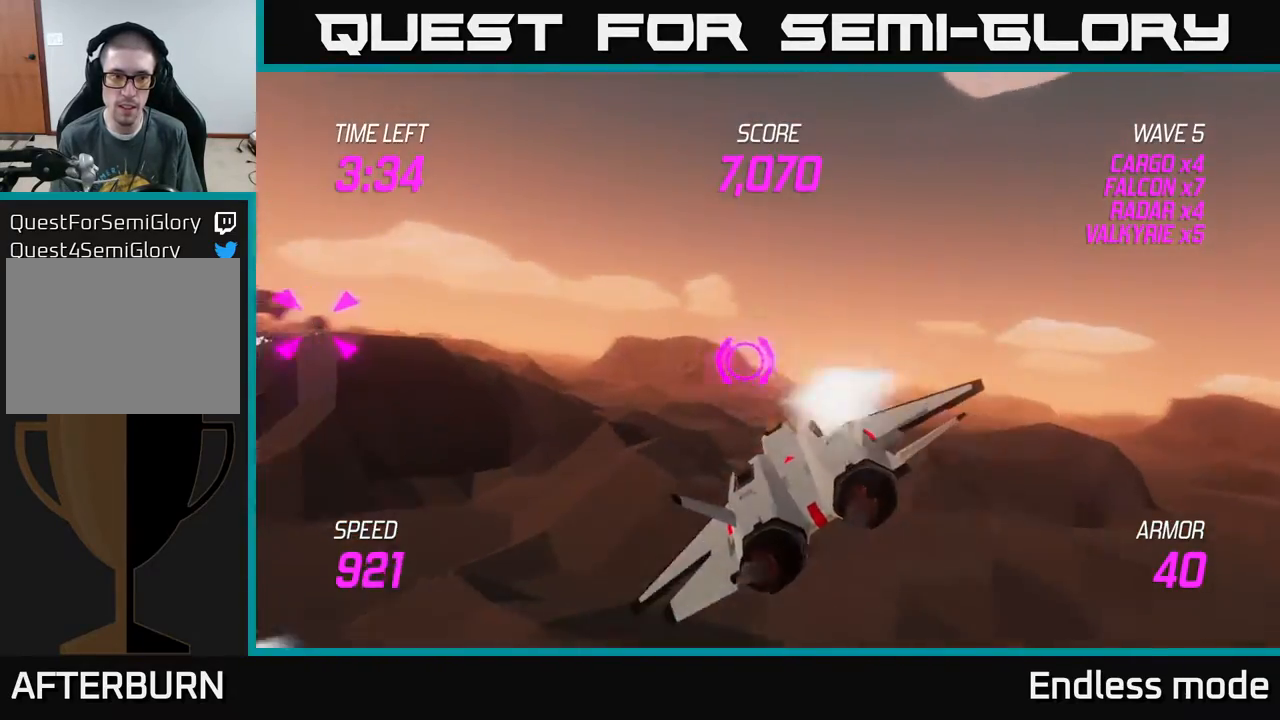
{"buttons": ["R2"], "left_stick": "up", "events": [[333, "L2", "up"], [367, "left_stick", "up-left"], [467, "left_stick", "up"], [483, "R2", "down"]]}
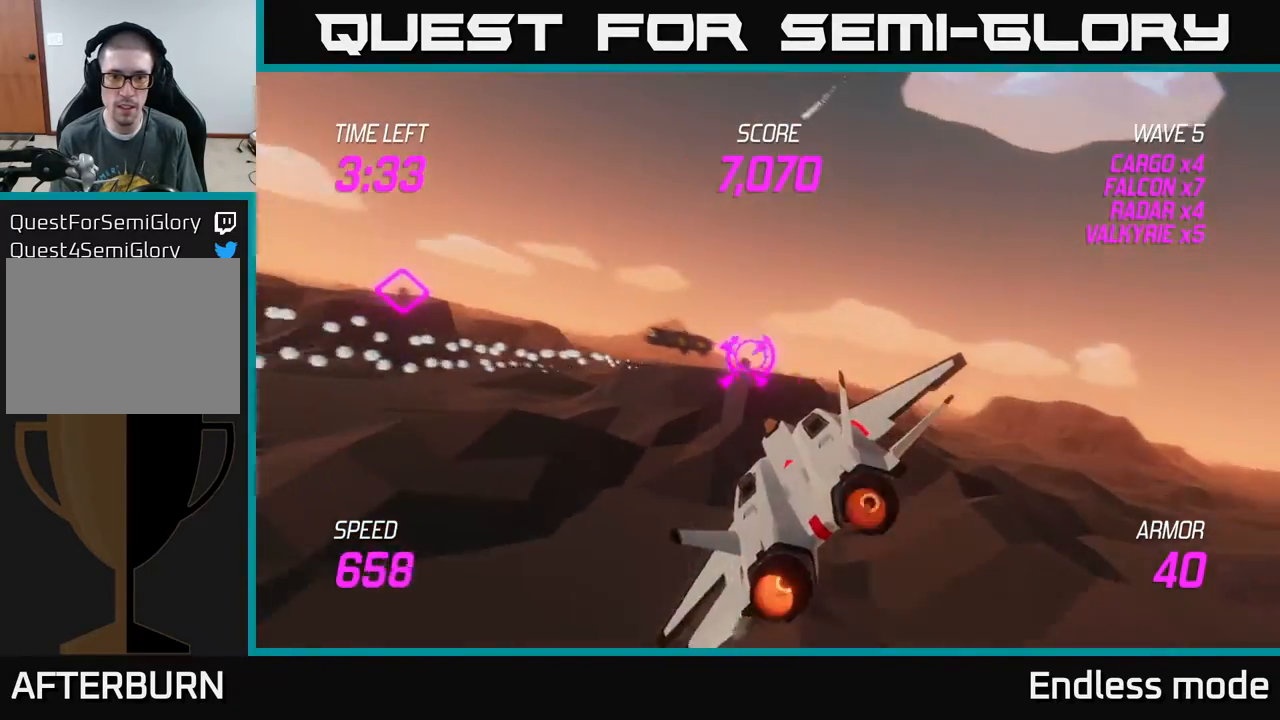
{"buttons": ["L2"], "left_stick": "center", "events": [[50, "left_stick", "up-right"], [83, "L2", "down"], [83, "R2", "up"], [117, "left_stick", "left"], [150, "R2", "down"], [167, "left_stick", "down-left"], [250, "R2", "up"], [367, "left_stick", "center"], [383, "R2", "down"], [483, "R2", "up"]]}
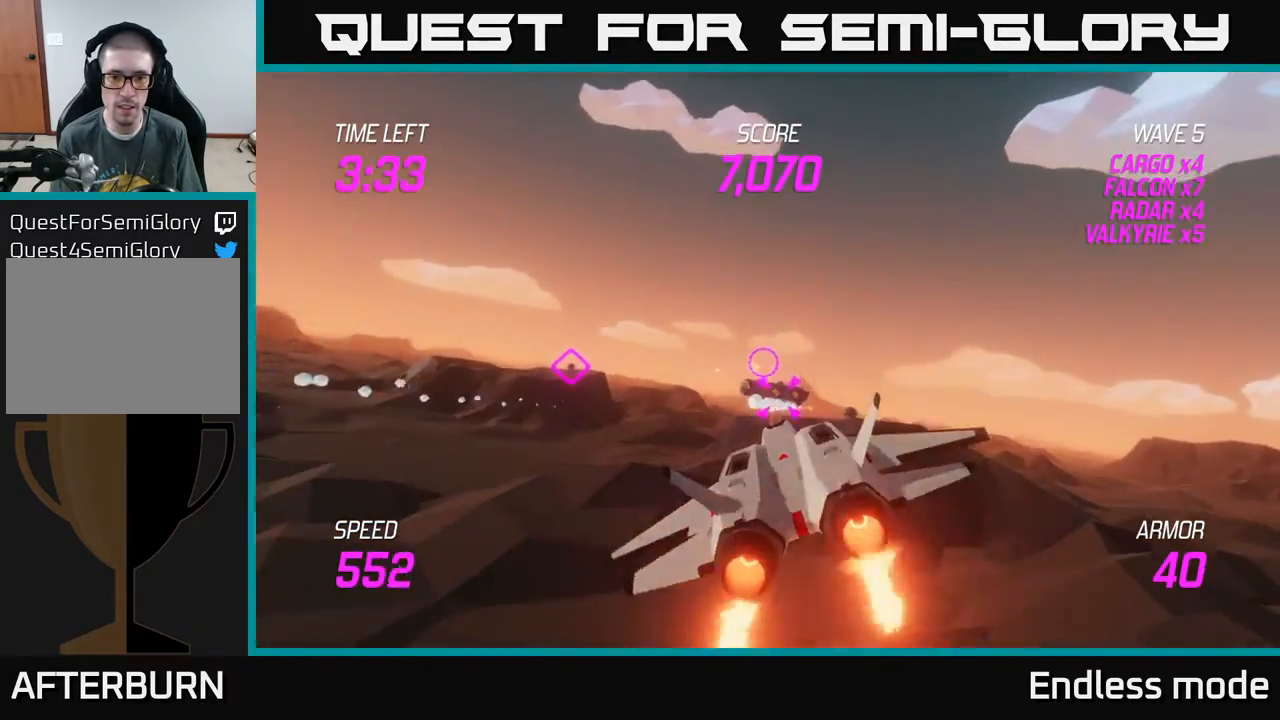
{"buttons": ["L2", "R2"], "left_stick": "center", "events": [[83, "R2", "down"], [183, "R2", "up"], [267, "R2", "down"], [350, "R2", "up"], [433, "R2", "down"]]}
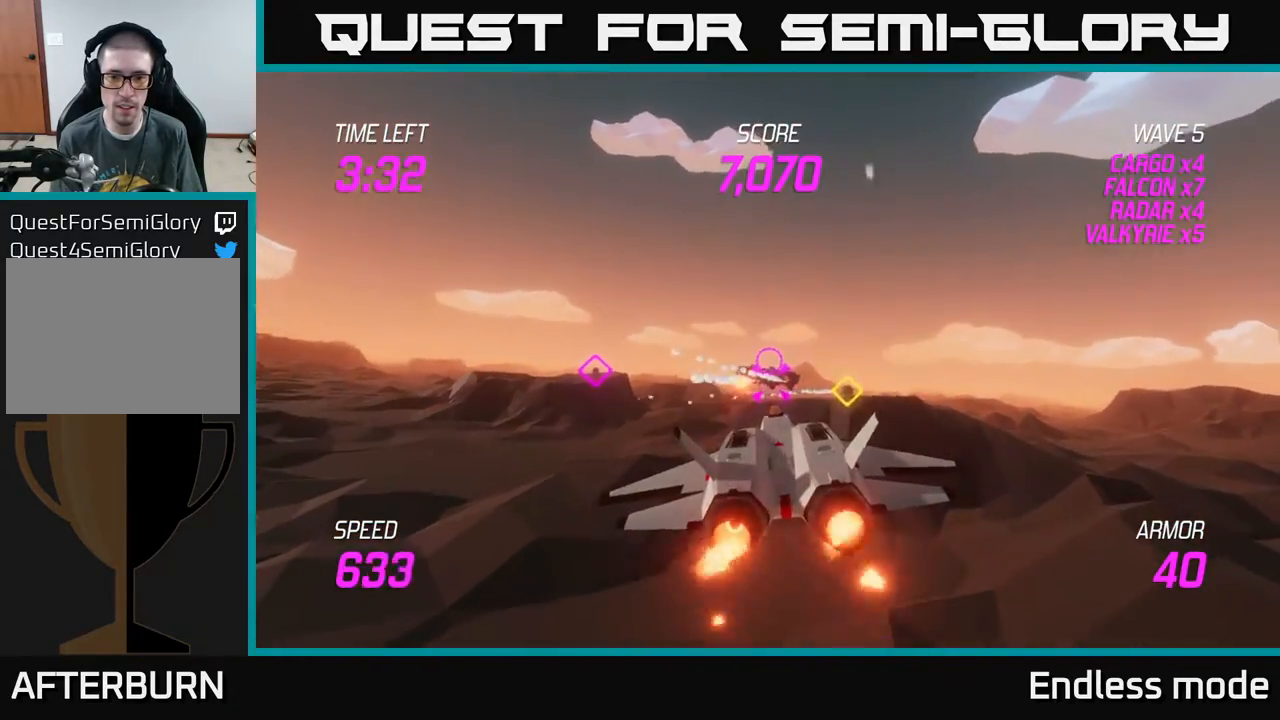
{"buttons": ["L2"], "left_stick": "right", "events": [[33, "R2", "up"], [33, "left_stick", "right"], [150, "R2", "down"], [250, "R2", "up"], [333, "L2", "up"], [483, "L2", "down"]]}
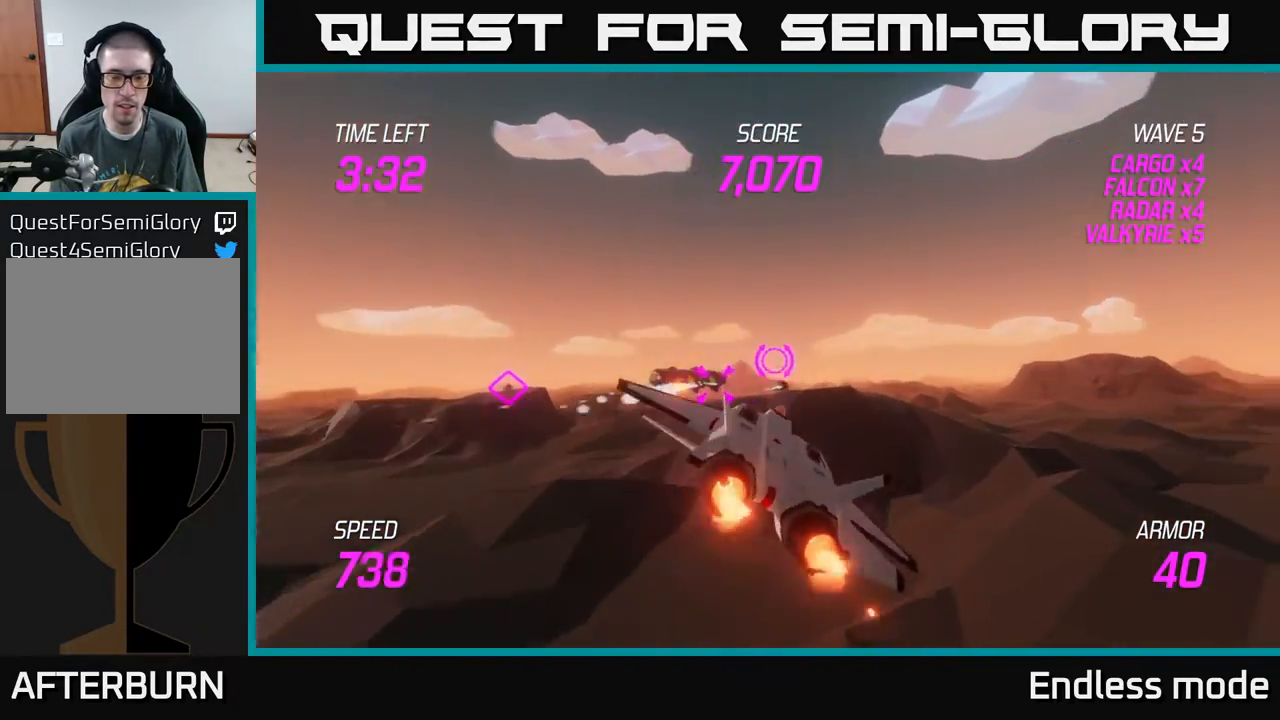
{"buttons": ["L2"], "left_stick": "up-right", "events": [[133, "left_stick", "up-right"], [150, "L2", "up"], [267, "L2", "down"], [383, "L2", "up"], [500, "L2", "down"]]}
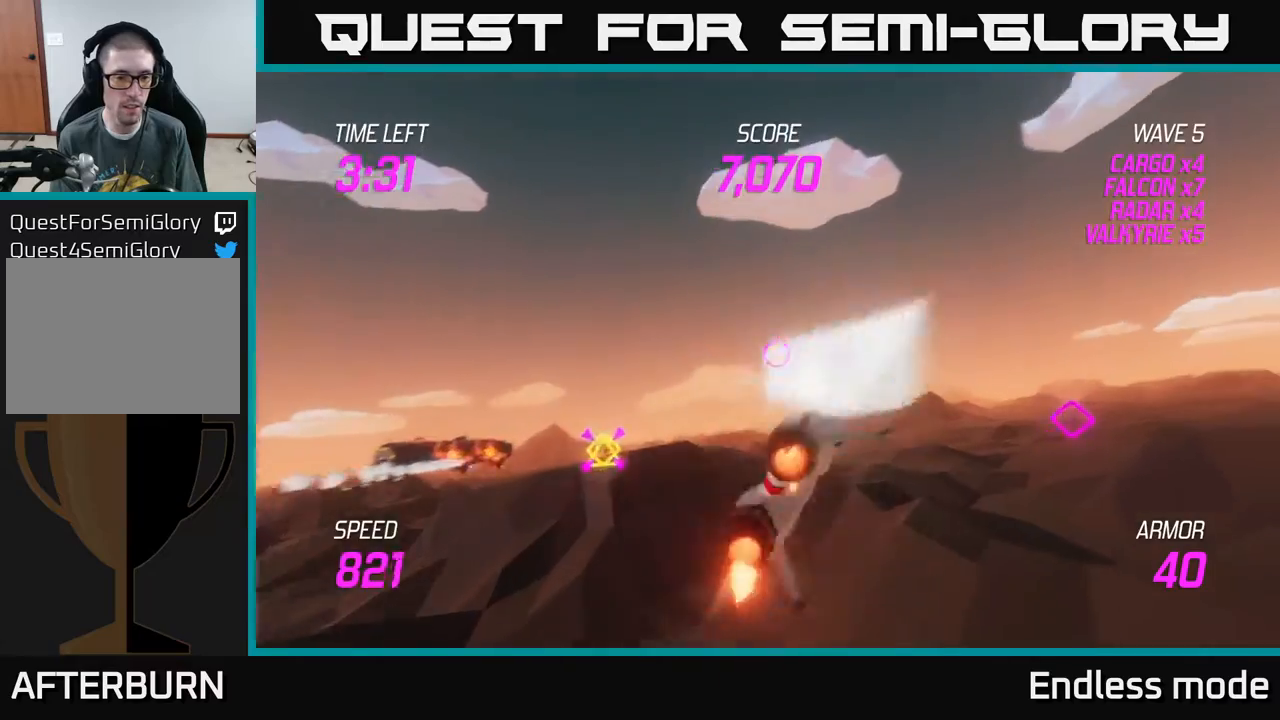
{"buttons": ["L2"], "left_stick": "down-left", "events": [[33, "left_stick", "up"], [217, "left_stick", "left"], [367, "left_stick", "down-left"]]}
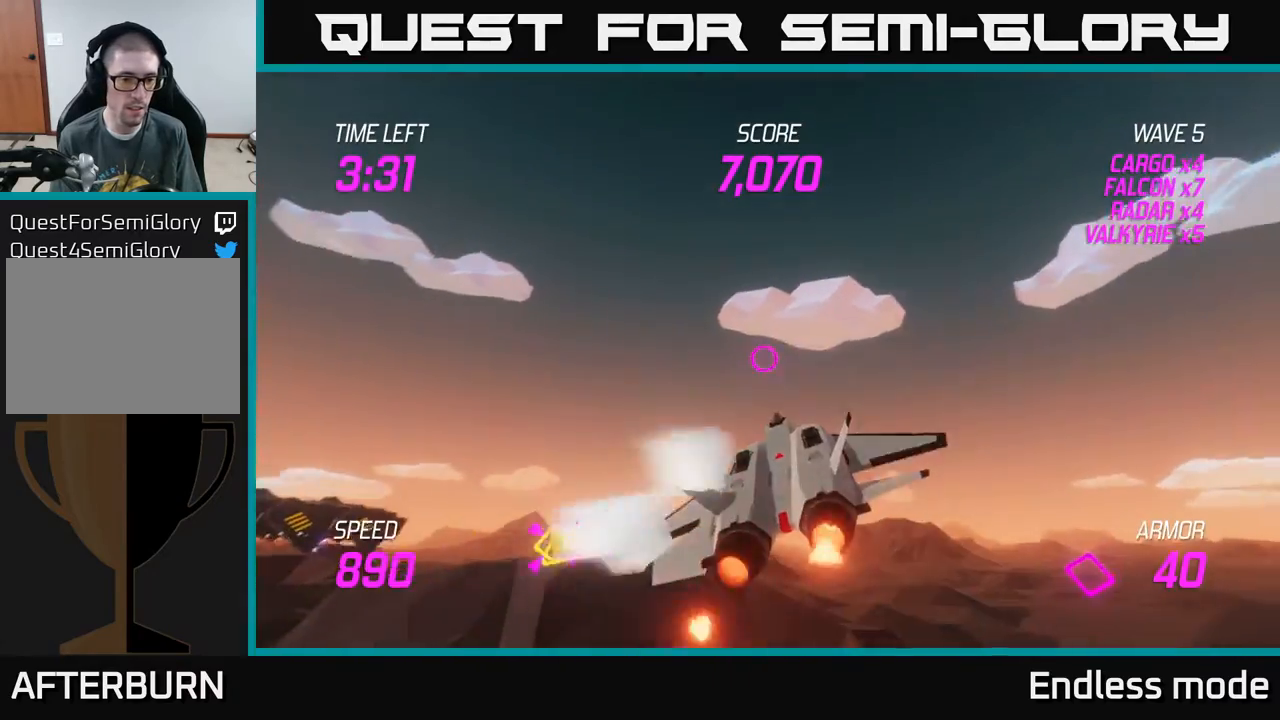
{"buttons": ["L2"], "left_stick": "down-left", "events": [[100, "left_stick", "center"], [167, "left_stick", "up-left"], [333, "left_stick", "left"], [467, "left_stick", "down-left"]]}
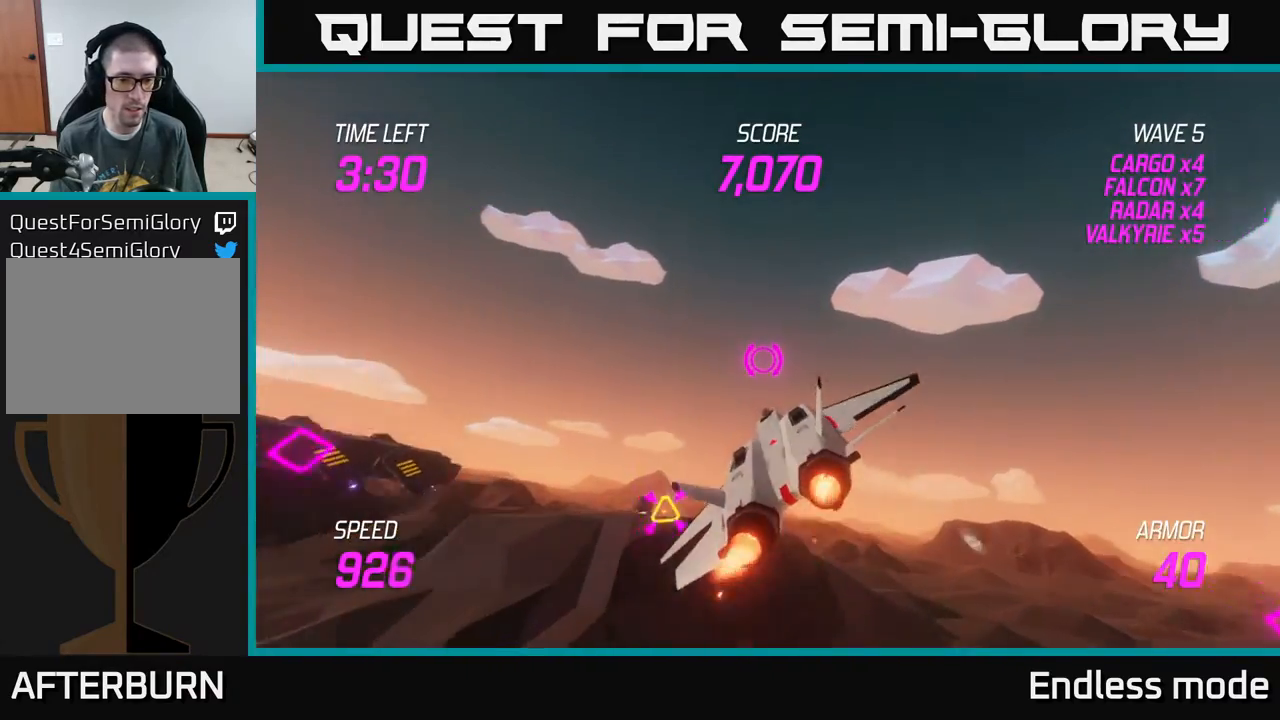
{"buttons": ["R2"], "left_stick": "down-left", "events": [[233, "L2", "up"], [400, "R2", "down"]]}
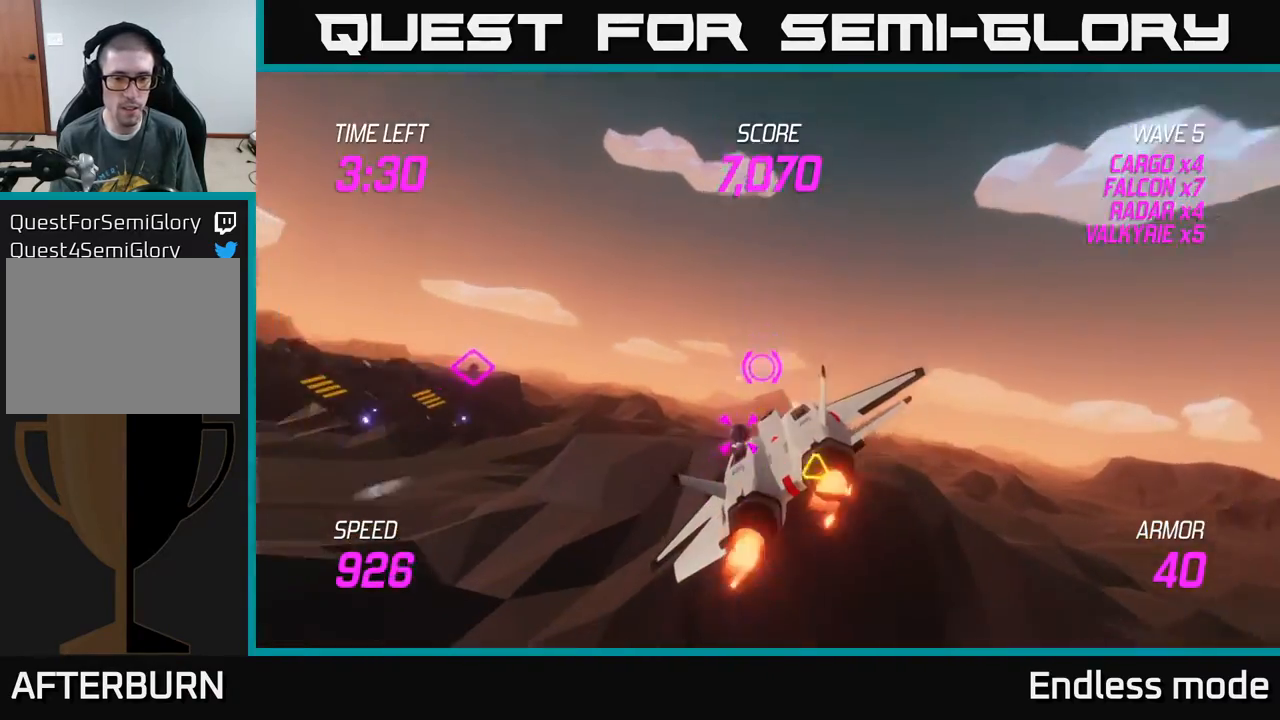
{"buttons": ["R2"], "left_stick": "center", "events": [[17, "R2", "up"], [100, "R2", "down"], [100, "left_stick", "center"], [183, "R2", "up"], [267, "R2", "down"], [367, "R2", "up"], [450, "R2", "down"]]}